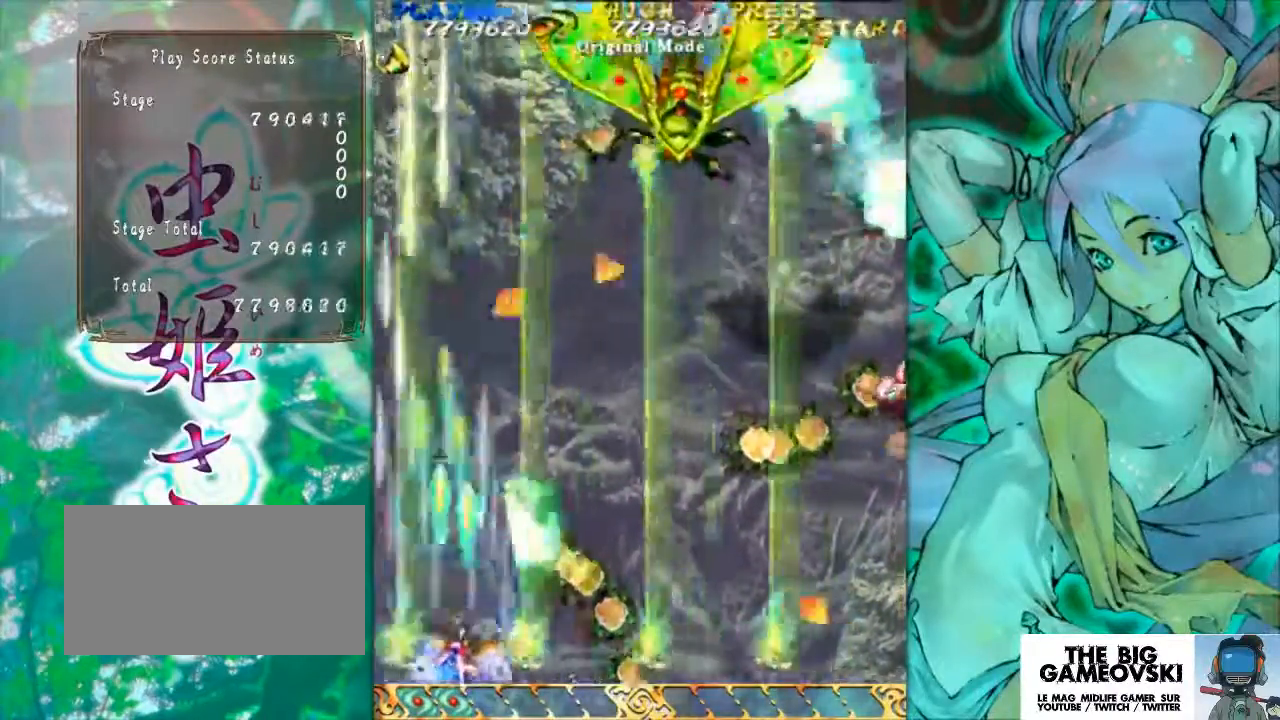
Gameplay with a controller (arcade stick); each line is a JSON object with the inputs held at the frame after it. "events" lists button and stick changes between this image and that frame as [ms after this image, input, new state], when the widget could be followed in between. Not read: L3 R3 other_buttons.
{"buttons": [], "left_stick": "center", "events": [[233, "left_stick", "down"], [467, "left_stick", "center"]]}
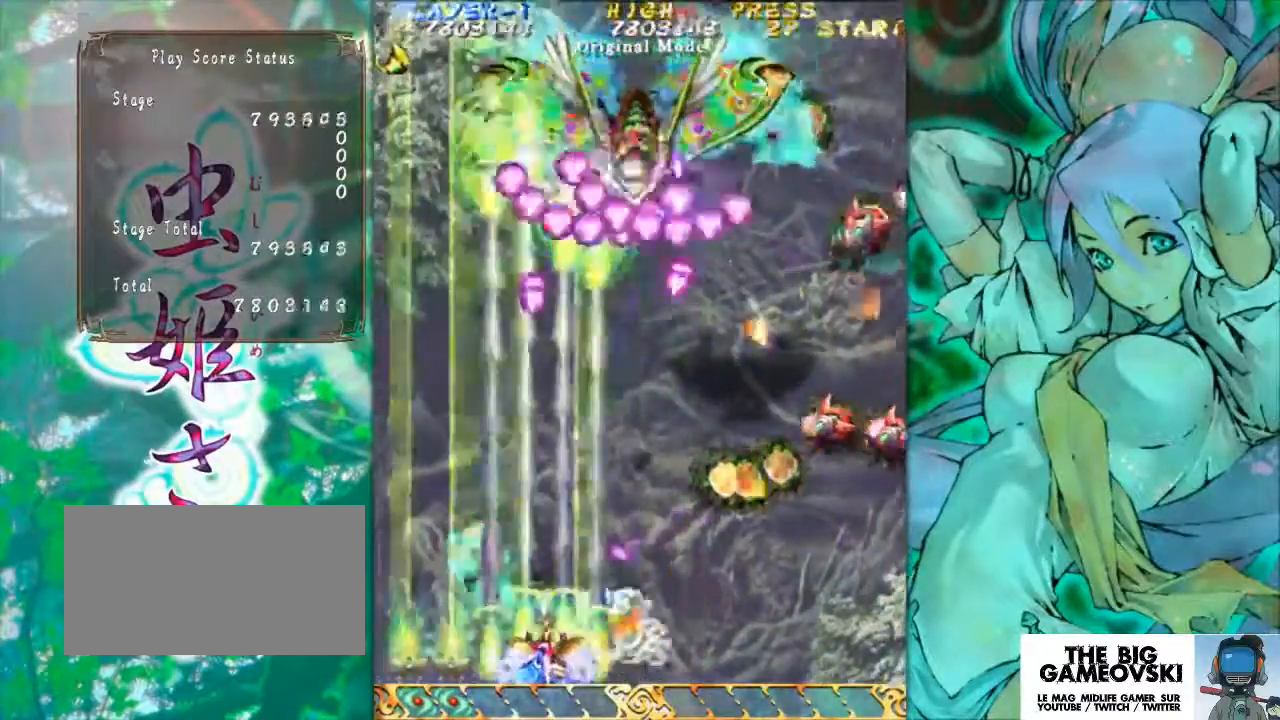
{"buttons": [], "left_stick": "center", "events": [[300, "left_stick", "right"], [400, "left_stick", "center"]]}
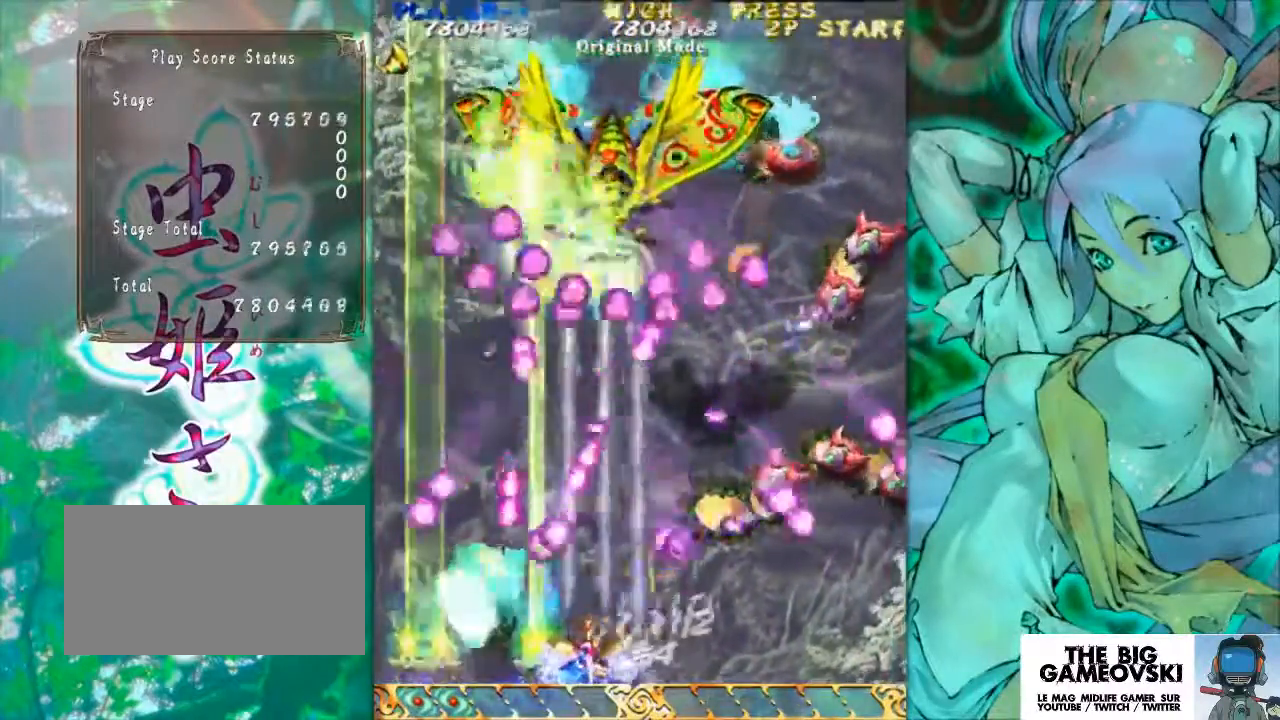
{"buttons": [], "left_stick": "center", "events": [[200, "left_stick", "right"], [300, "left_stick", "center"]]}
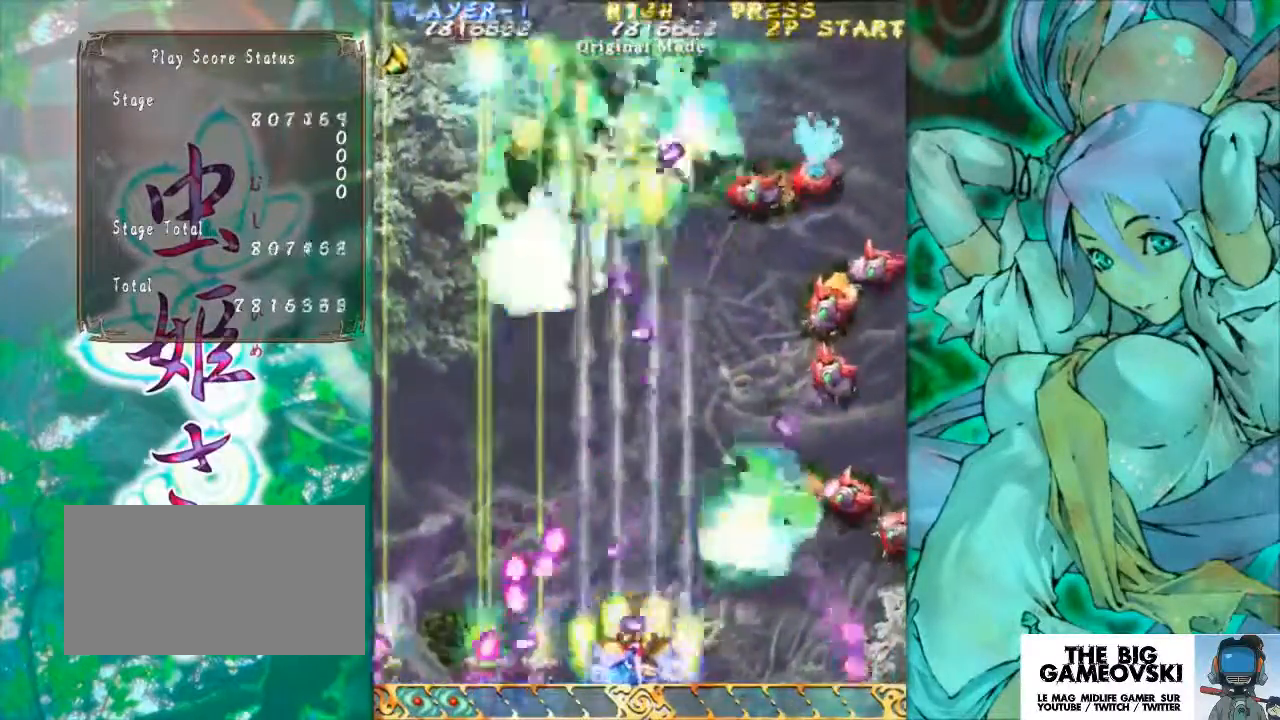
{"buttons": [], "left_stick": "center", "events": [[133, "left_stick", "right"], [233, "left_stick", "center"], [367, "left_stick", "right"], [433, "left_stick", "center"]]}
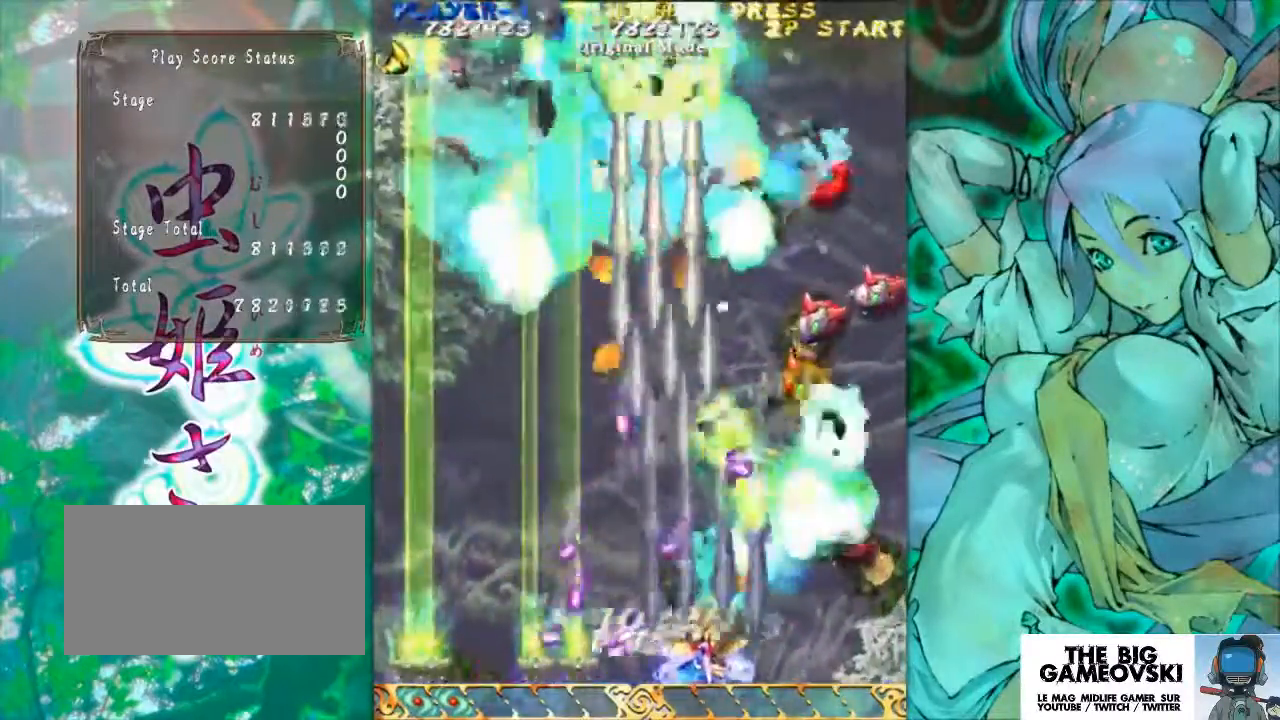
{"buttons": [], "left_stick": "right", "events": [[67, "left_stick", "right"], [133, "left_stick", "center"], [267, "left_stick", "right"], [333, "left_stick", "center"], [433, "left_stick", "right"]]}
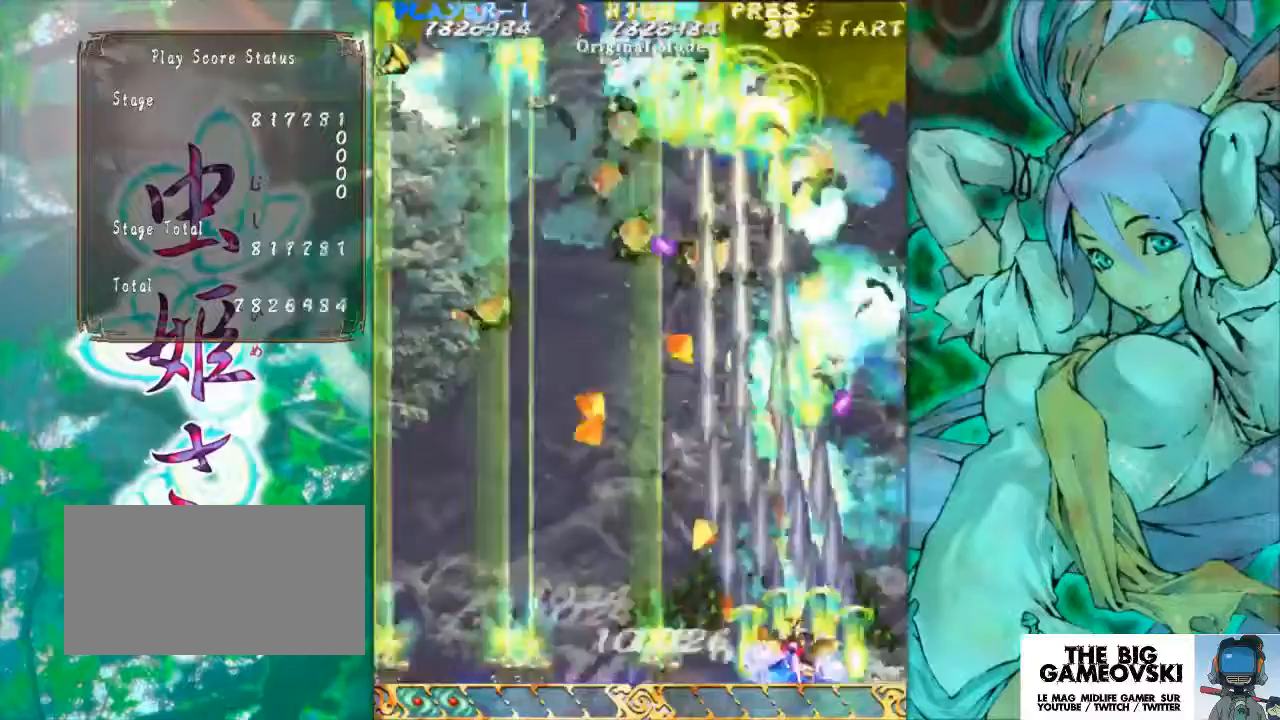
{"buttons": [], "left_stick": "center", "events": [[33, "left_stick", "center"], [133, "left_stick", "right"], [400, "left_stick", "up-right"], [500, "left_stick", "center"]]}
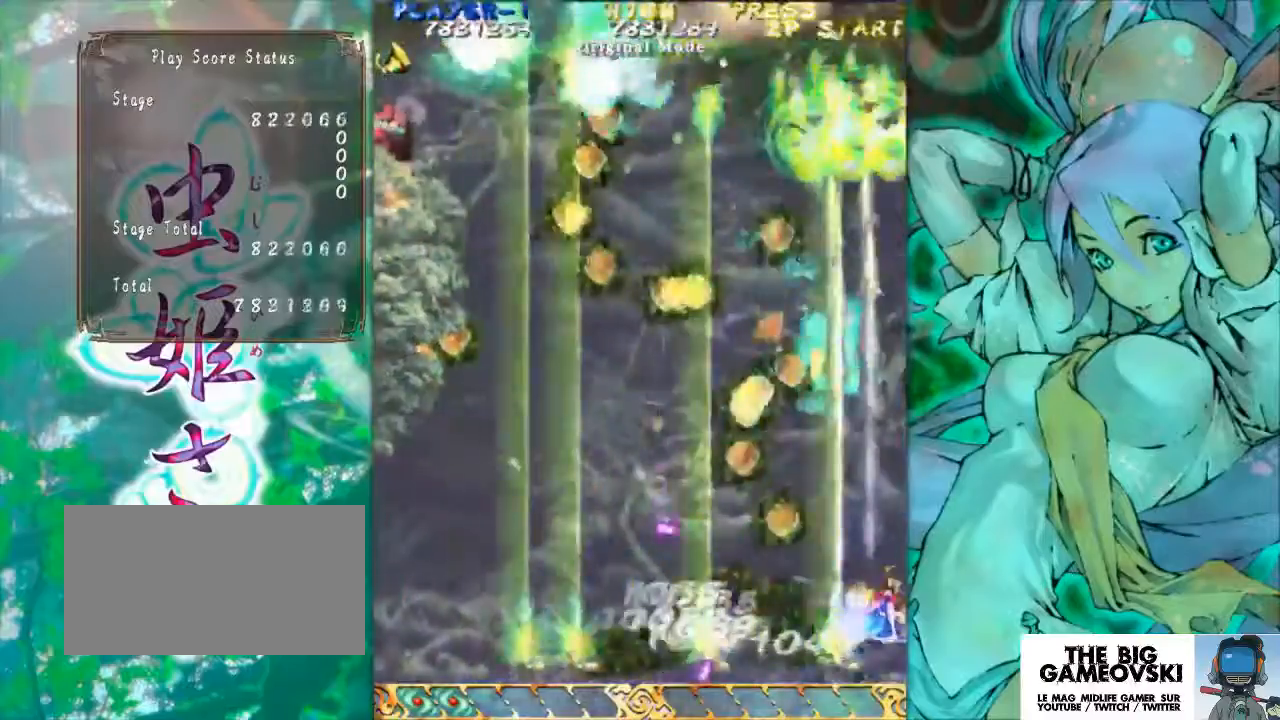
{"buttons": [], "left_stick": "down-left", "events": [[100, "left_stick", "left"], [367, "left_stick", "down-left"]]}
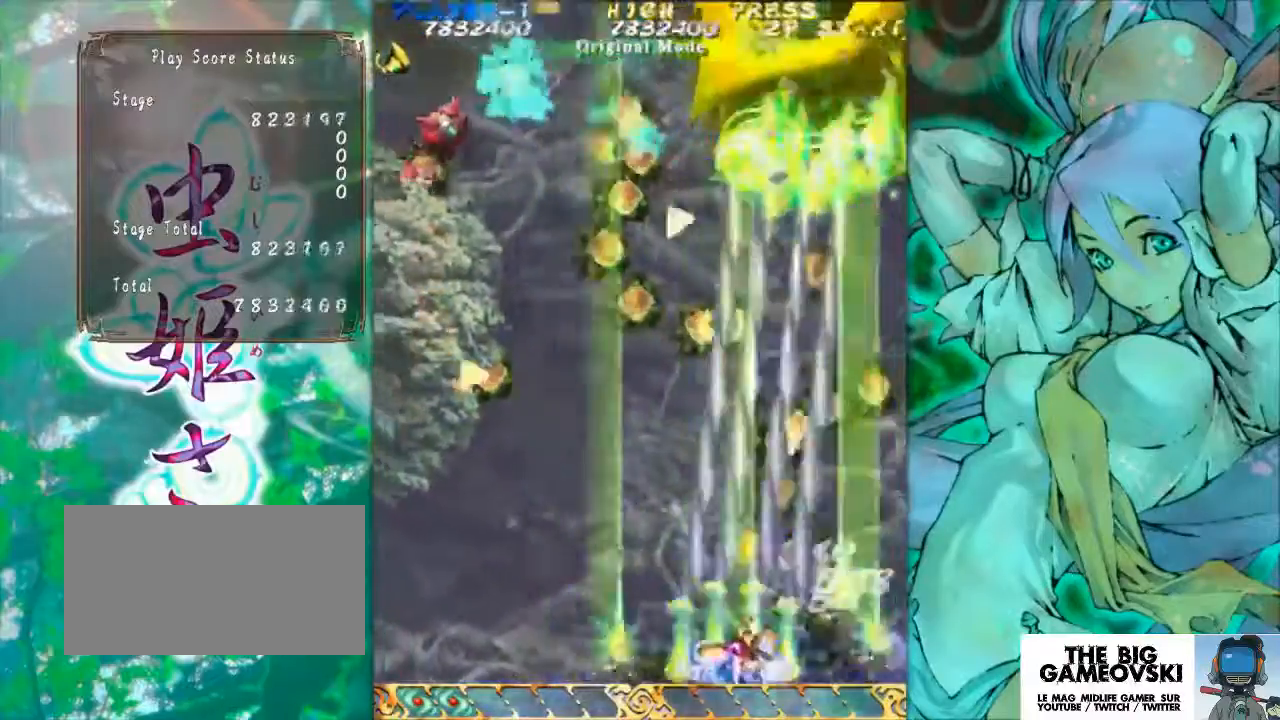
{"buttons": [], "left_stick": "center", "events": [[200, "left_stick", "left"], [367, "left_stick", "center"]]}
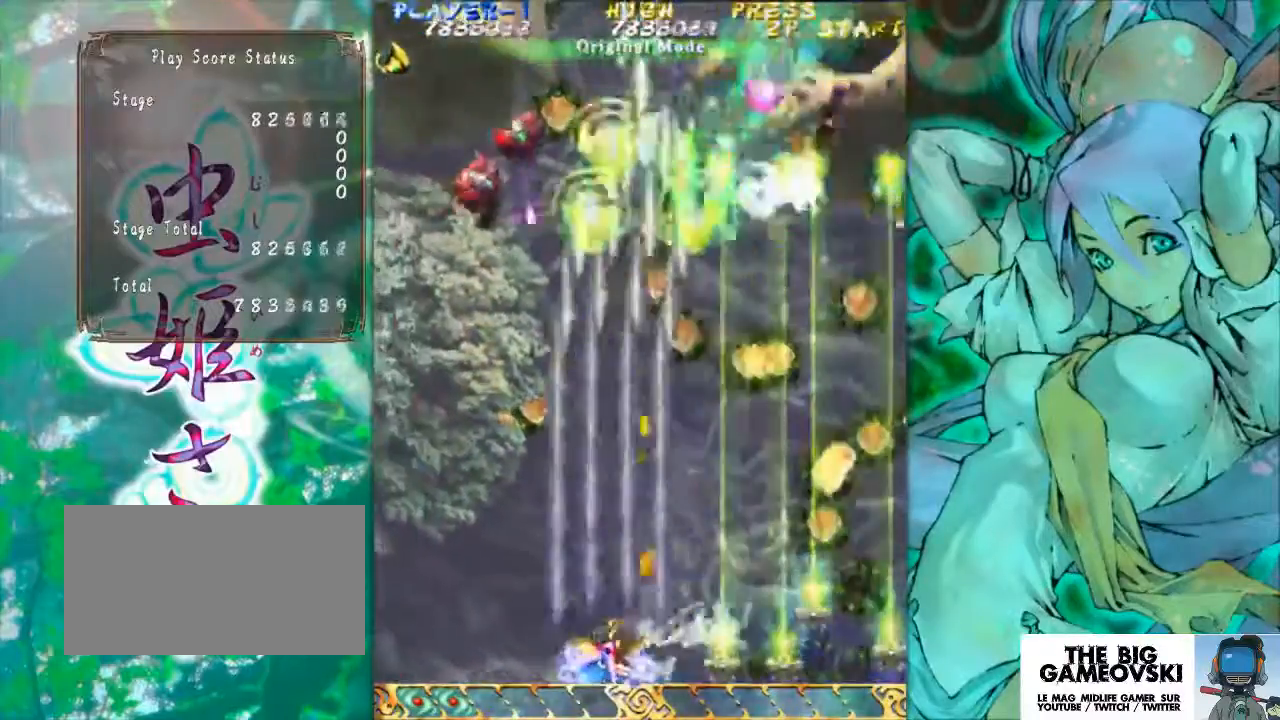
{"buttons": [], "left_stick": "right", "events": [[400, "left_stick", "right"]]}
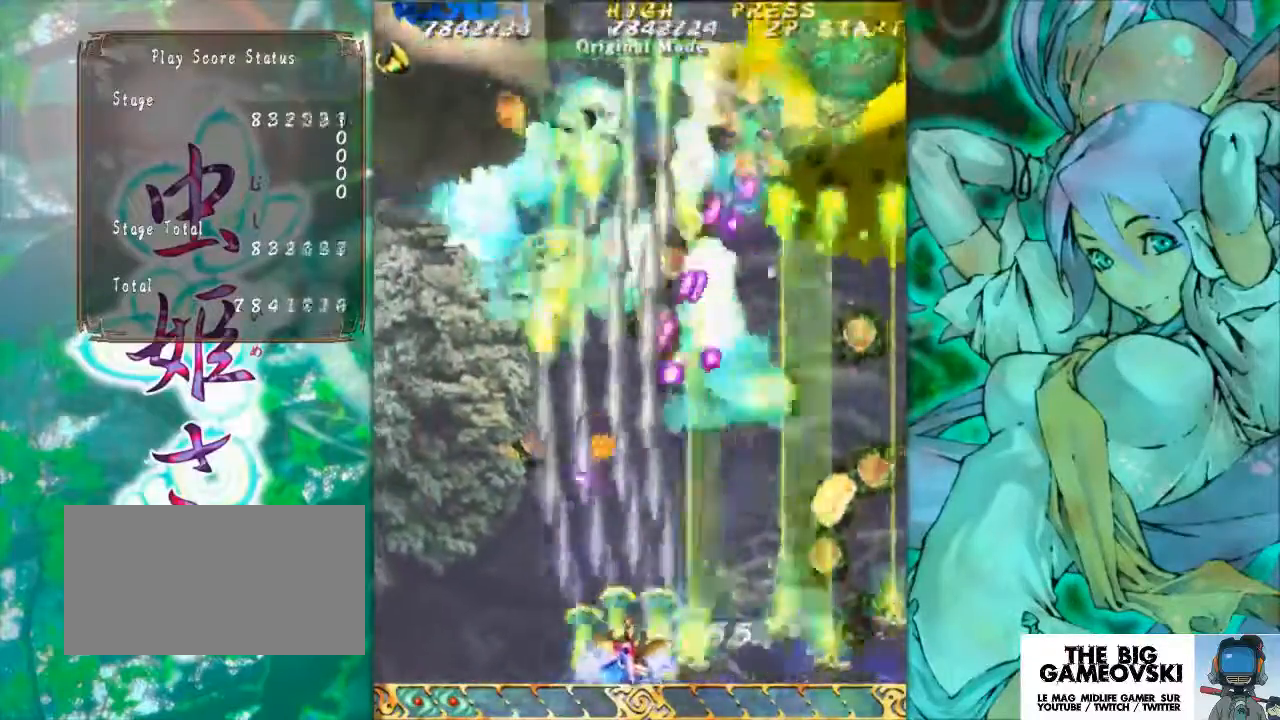
{"buttons": [], "left_stick": "center", "events": [[67, "left_stick", "center"], [400, "left_stick", "right"], [500, "left_stick", "center"]]}
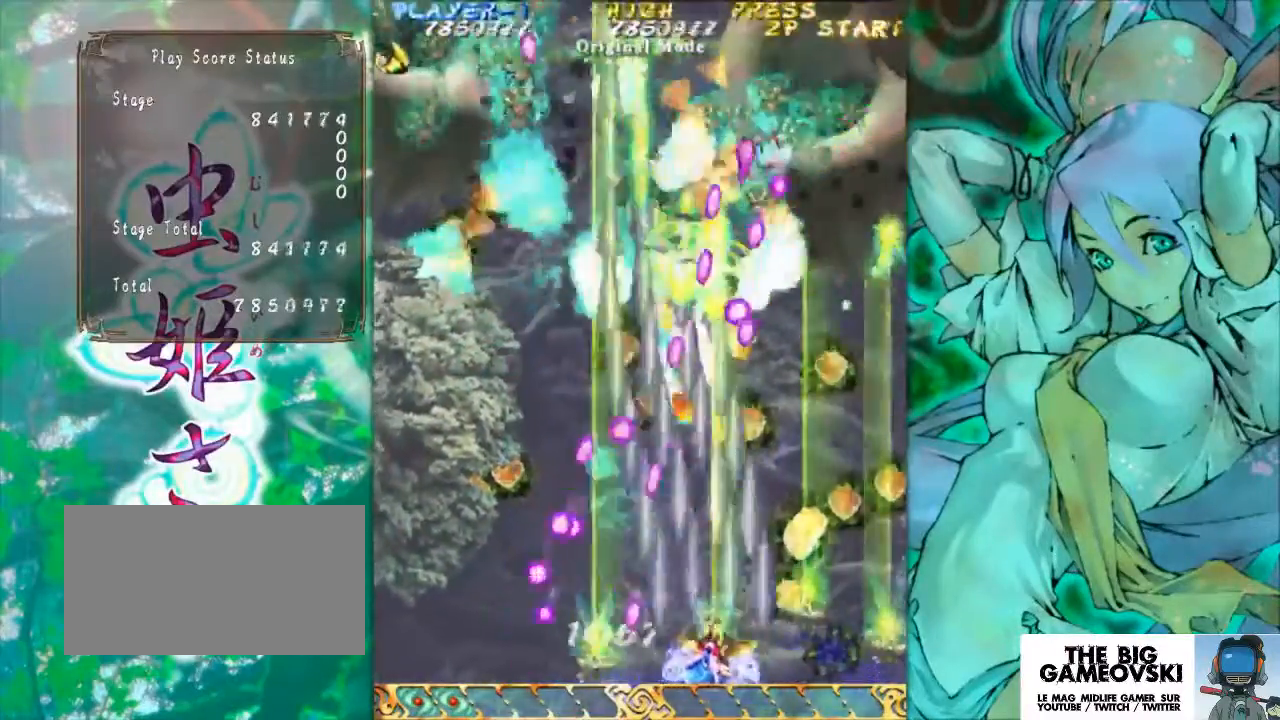
{"buttons": [], "left_stick": "center", "events": [[333, "left_stick", "right"], [433, "left_stick", "center"]]}
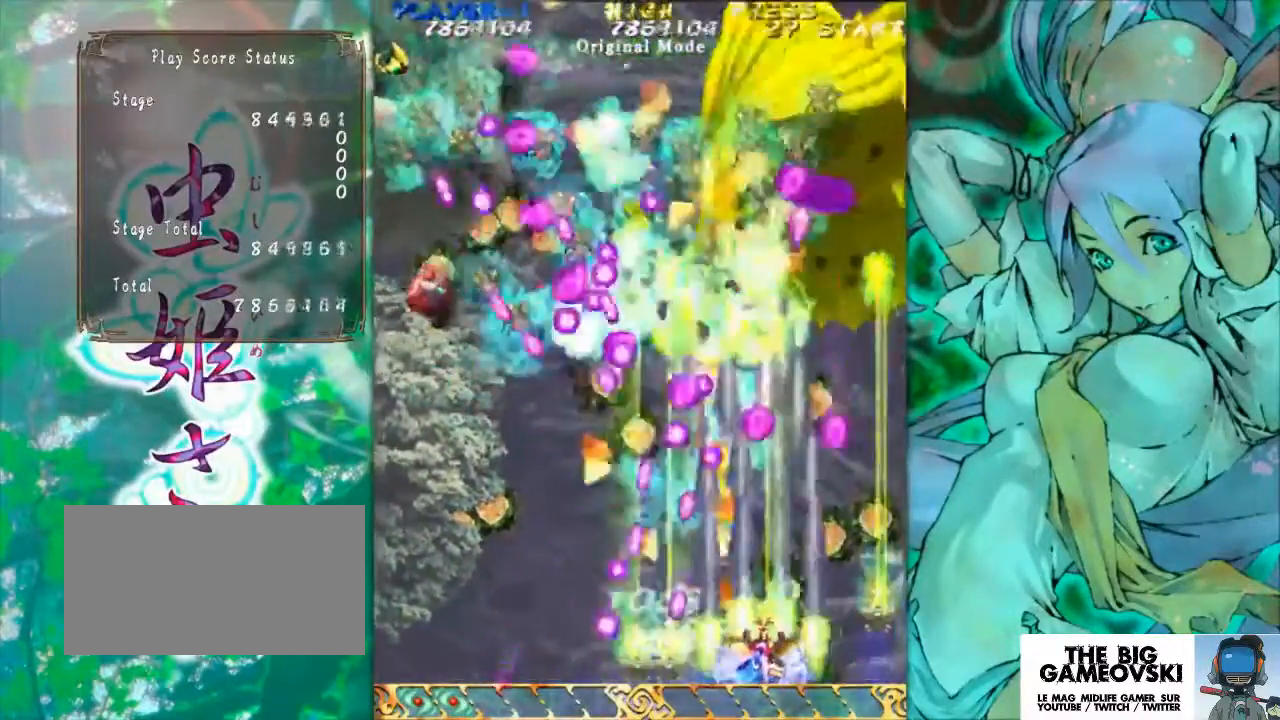
{"buttons": [], "left_stick": "center", "events": []}
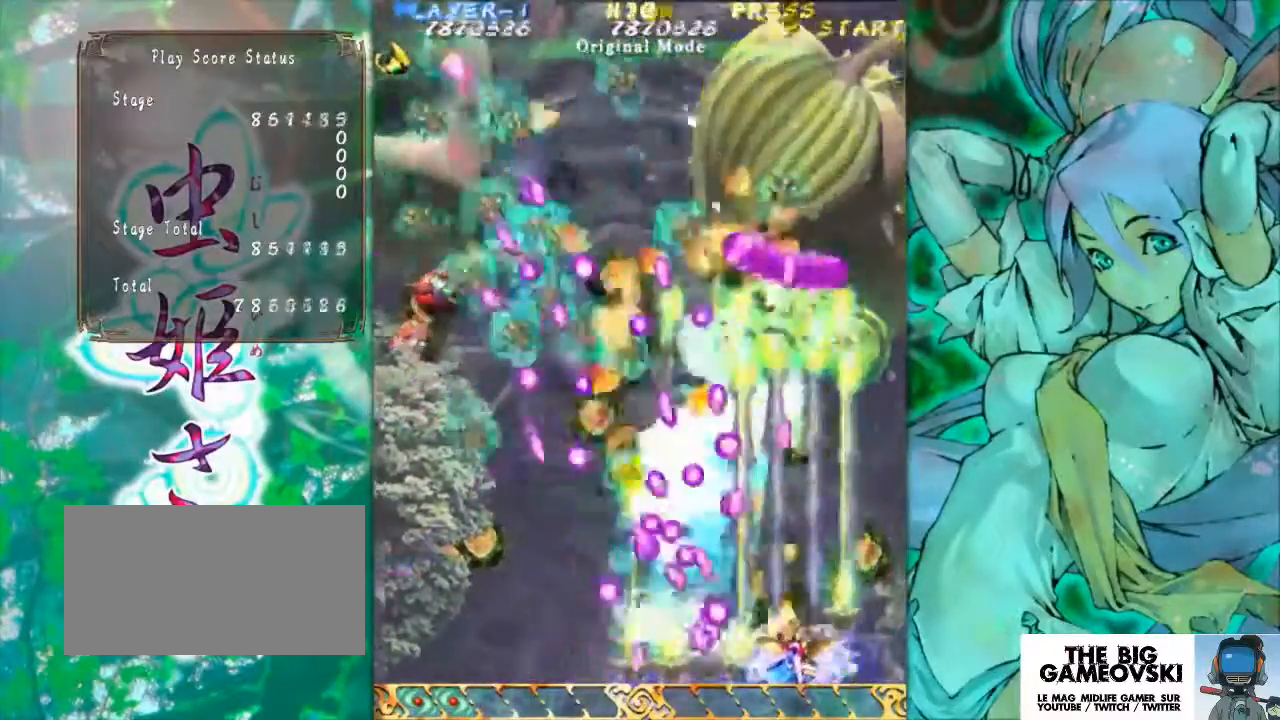
{"buttons": [], "left_stick": "right", "events": [[300, "left_stick", "right"], [400, "left_stick", "center"], [467, "left_stick", "right"]]}
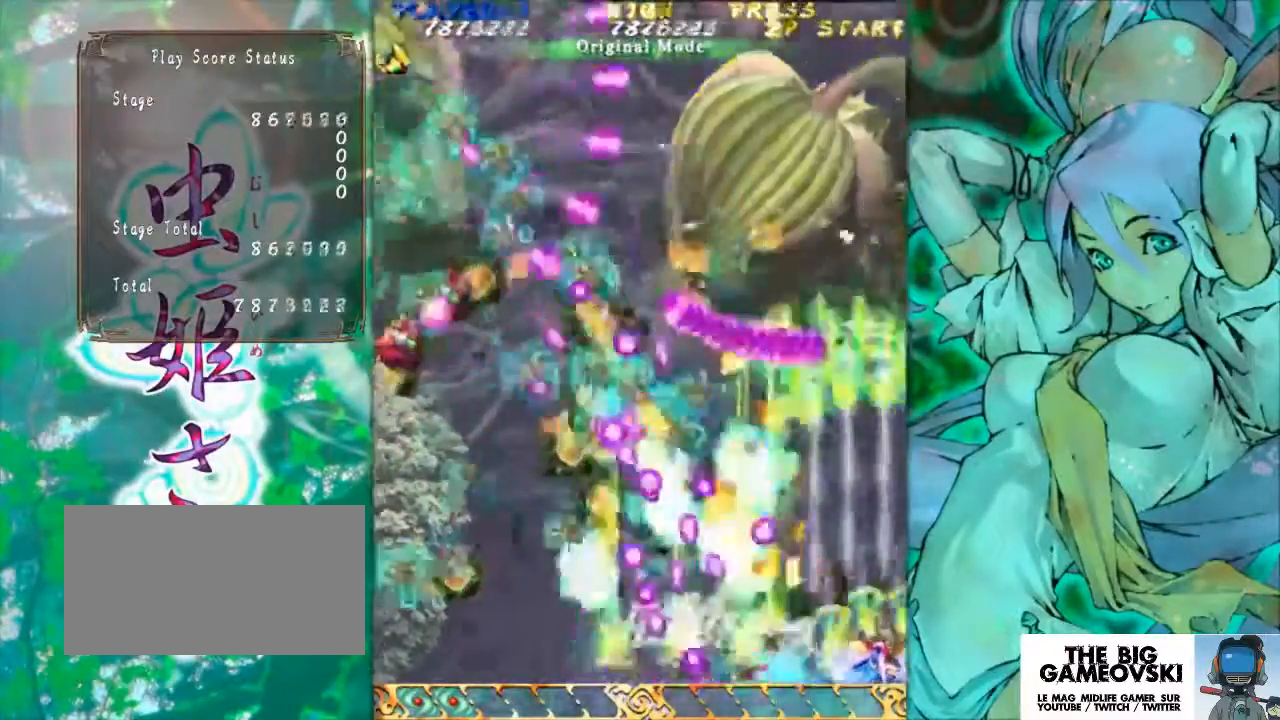
{"buttons": [], "left_stick": "up-right", "events": [[133, "left_stick", "up-right"]]}
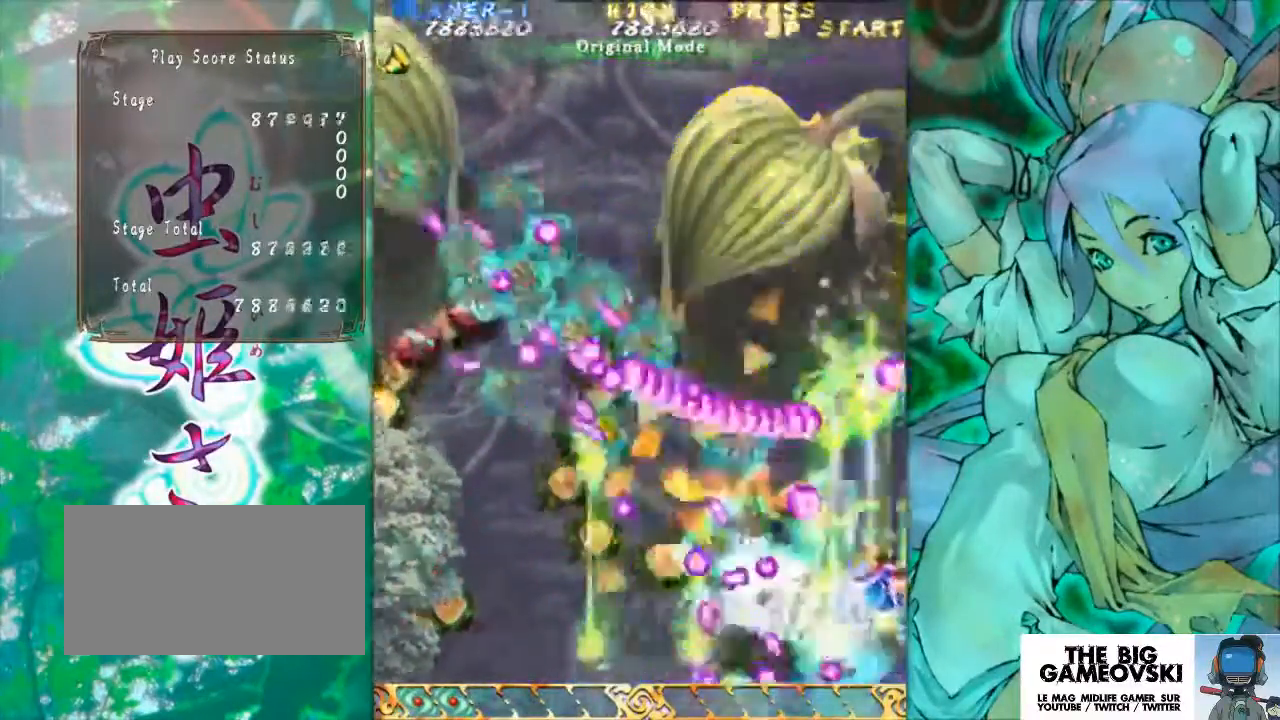
{"buttons": [], "left_stick": "center", "events": [[100, "left_stick", "center"], [200, "left_stick", "up"], [467, "left_stick", "center"]]}
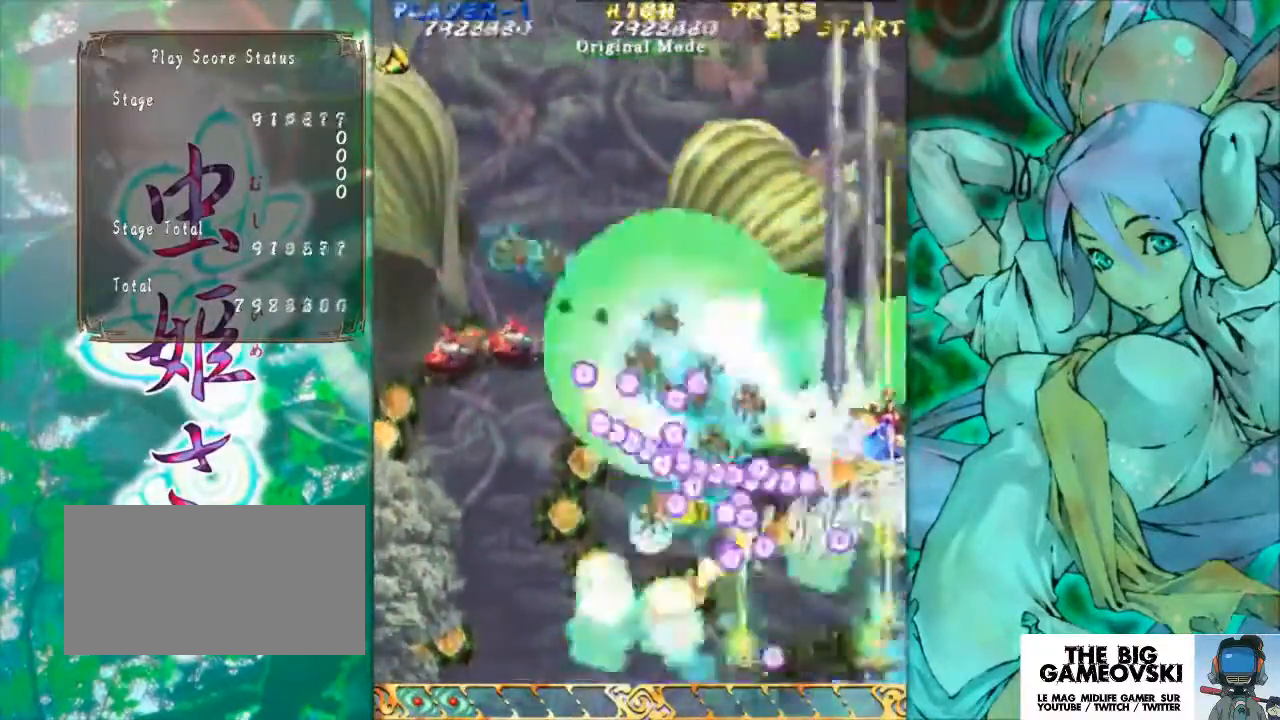
{"buttons": [], "left_stick": "down", "events": [[67, "left_stick", "up"], [200, "left_stick", "center"], [300, "left_stick", "down"]]}
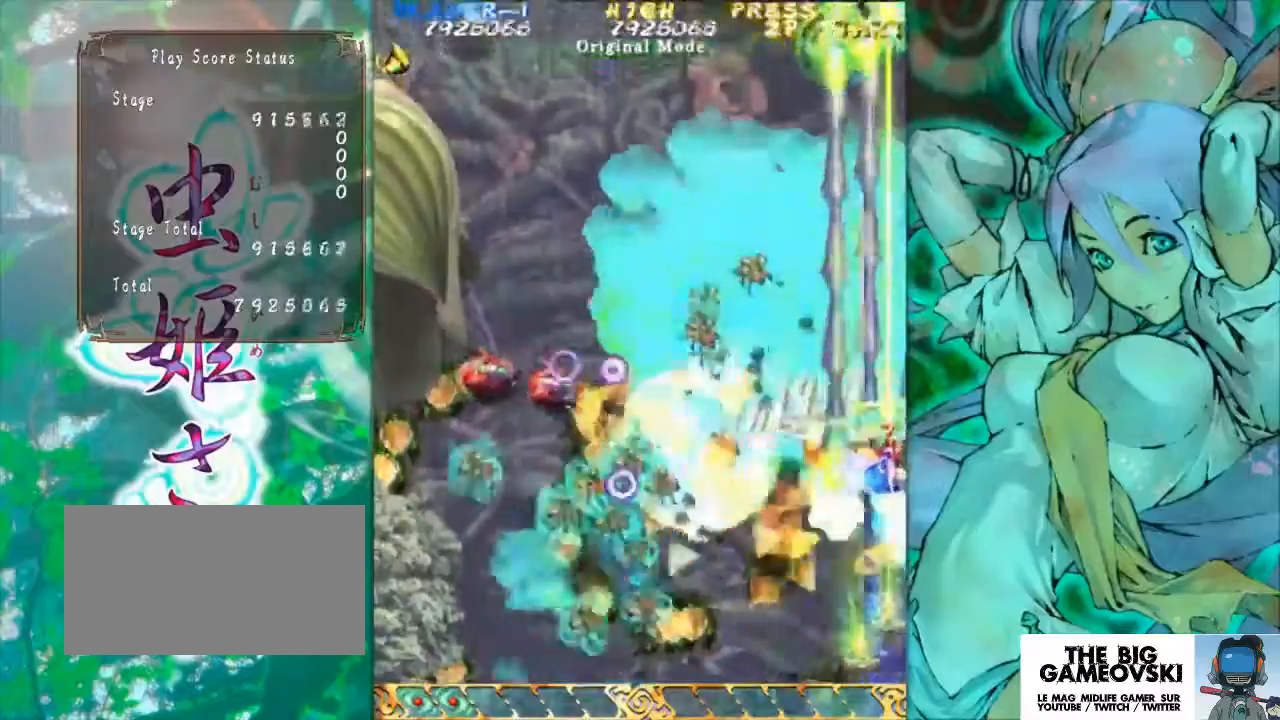
{"buttons": [], "left_stick": "down-left", "events": [[67, "left_stick", "down-left"]]}
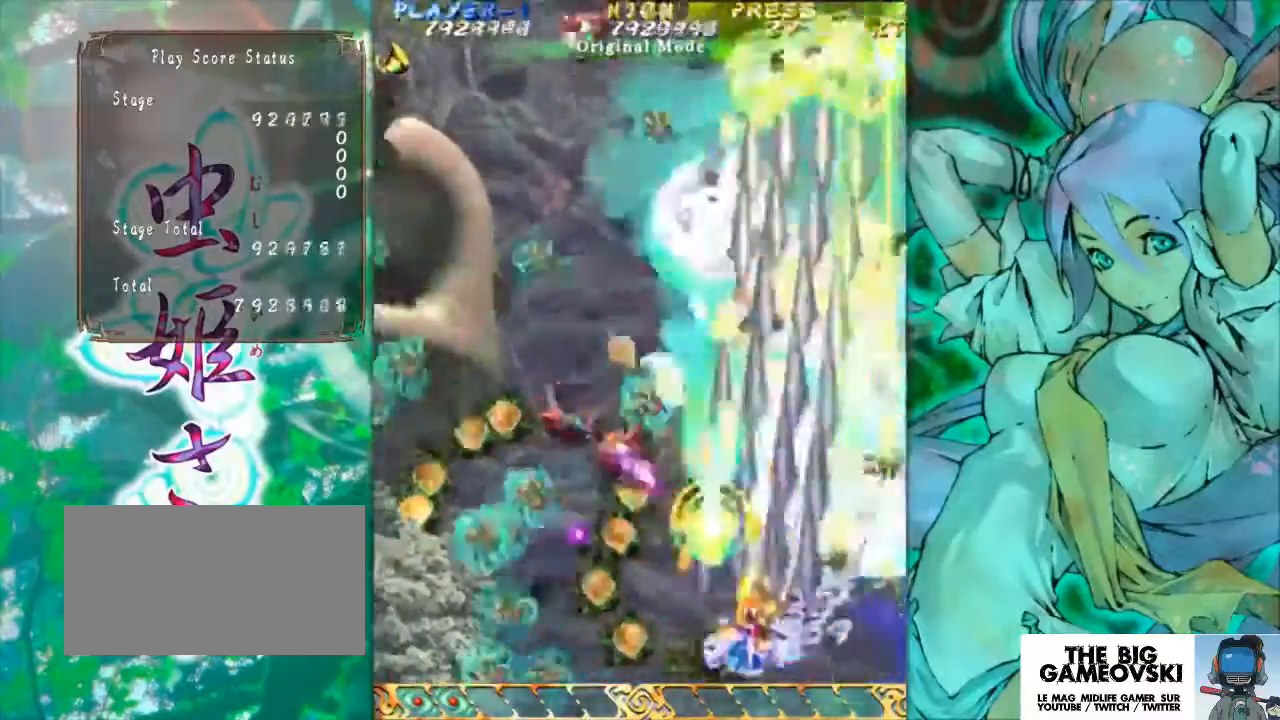
{"buttons": [], "left_stick": "left", "events": [[467, "left_stick", "left"]]}
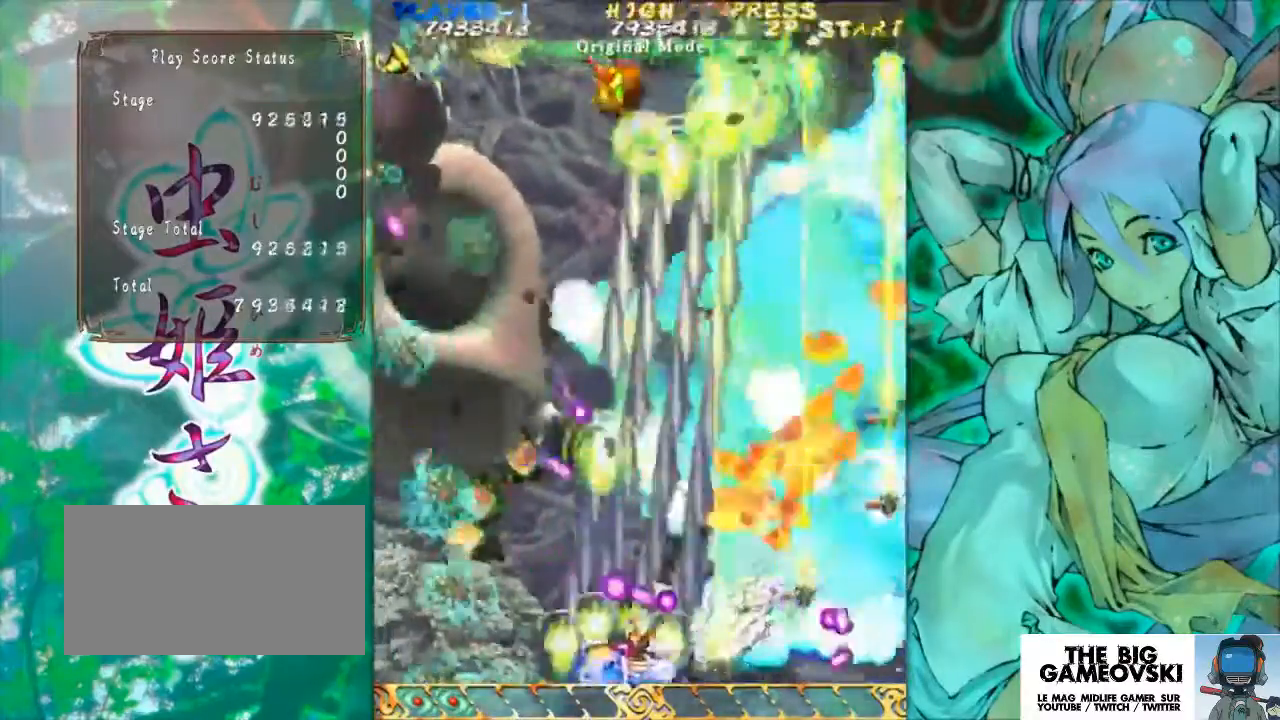
{"buttons": [], "left_stick": "left", "events": [[267, "left_stick", "center"], [400, "left_stick", "left"]]}
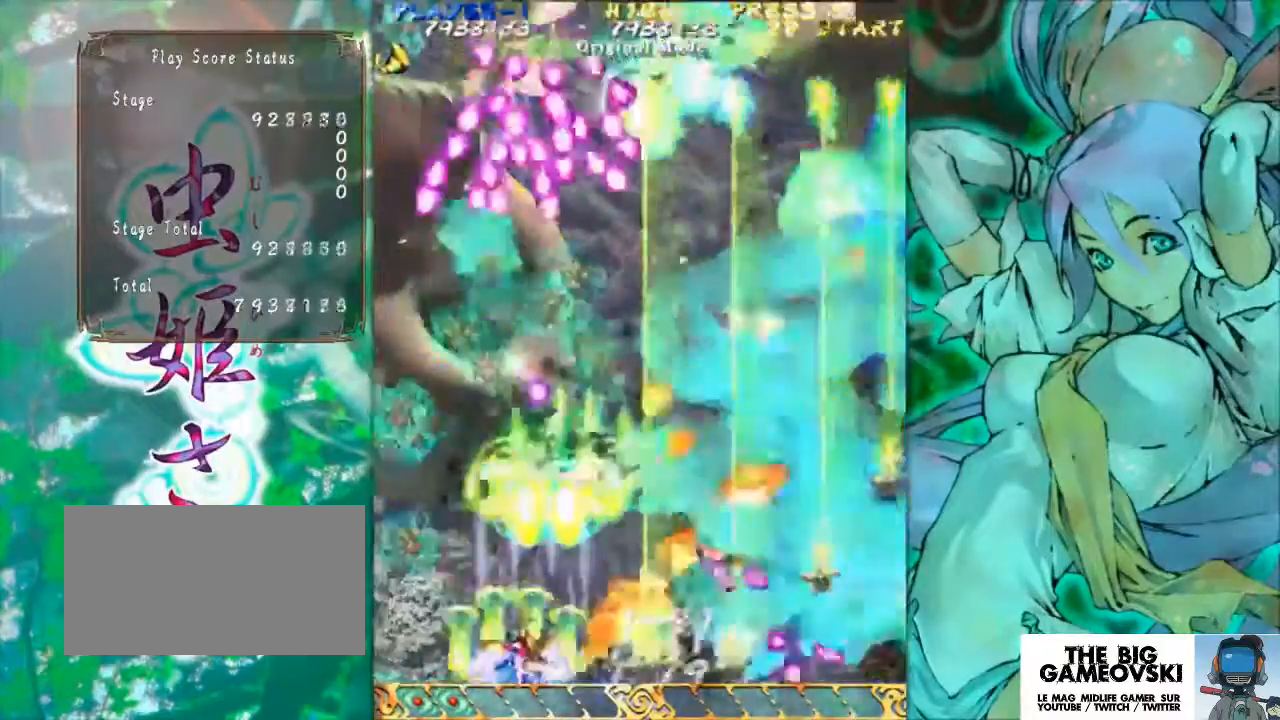
{"buttons": [], "left_stick": "center", "events": [[67, "left_stick", "center"], [167, "left_stick", "left"], [267, "left_stick", "center"]]}
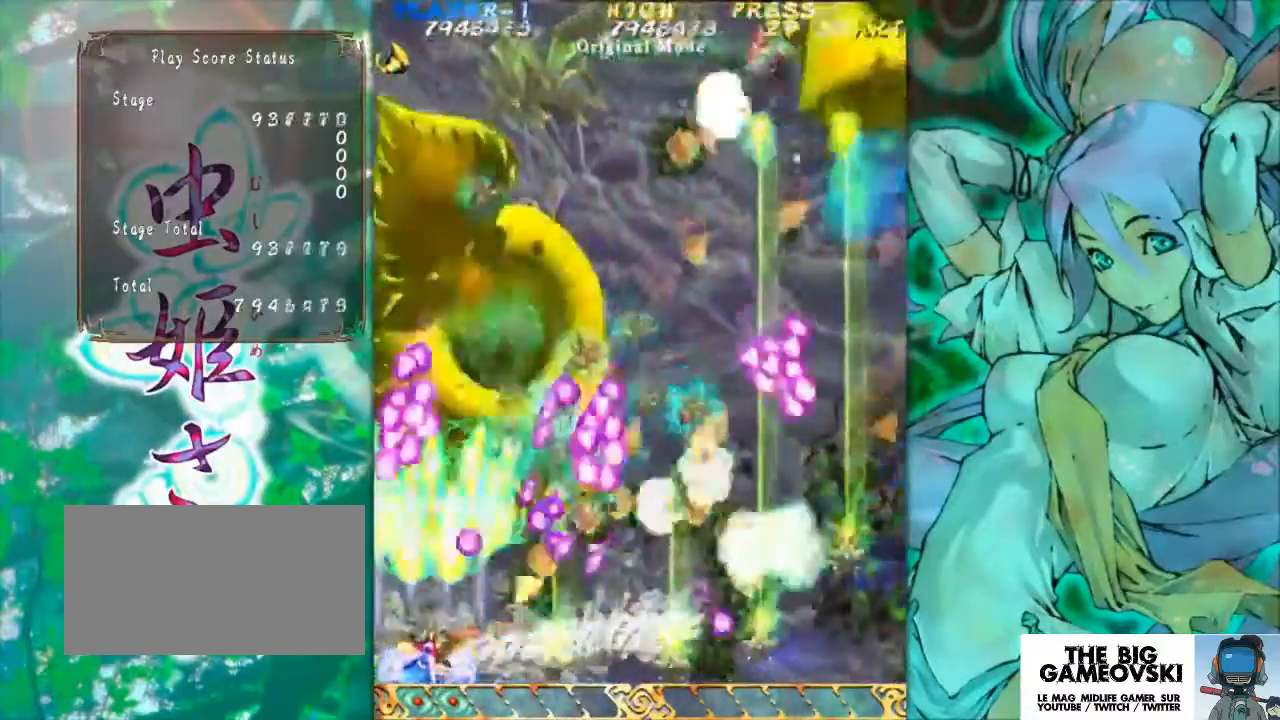
{"buttons": [], "left_stick": "up", "events": [[133, "left_stick", "left"], [233, "left_stick", "center"], [367, "left_stick", "up"]]}
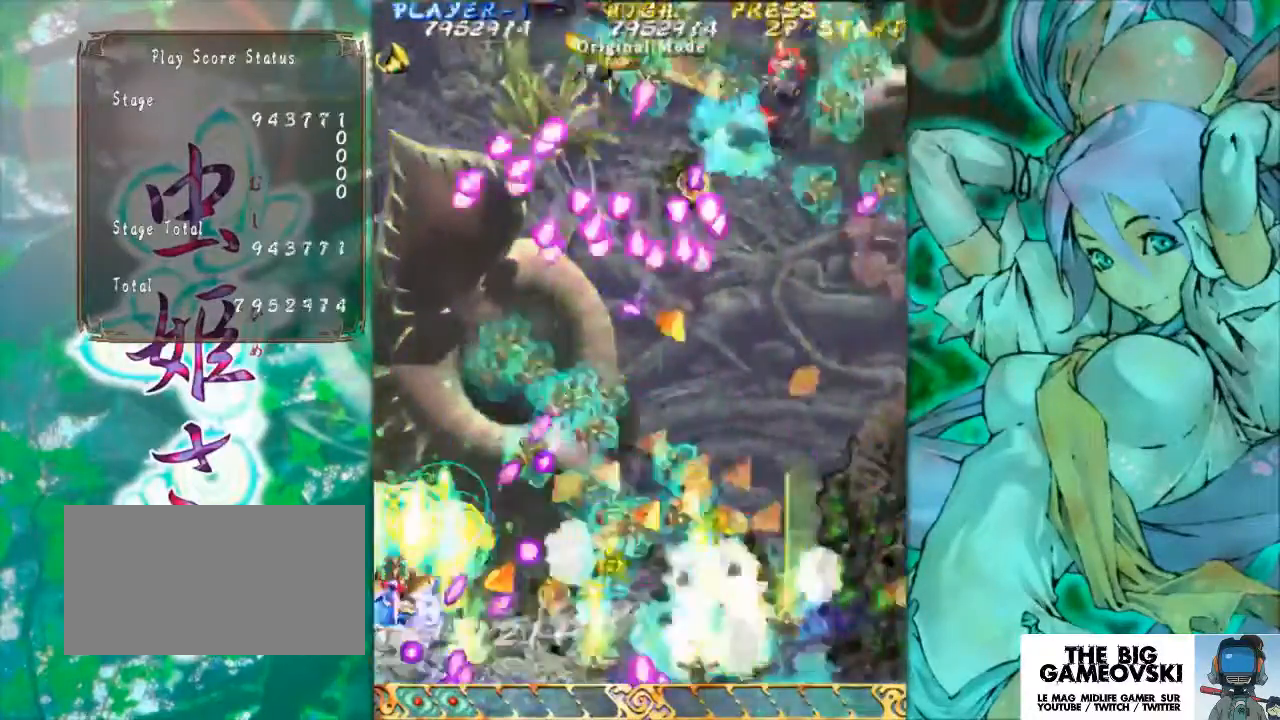
{"buttons": [], "left_stick": "left", "events": [[133, "left_stick", "left"], [267, "left_stick", "up"], [433, "left_stick", "left"]]}
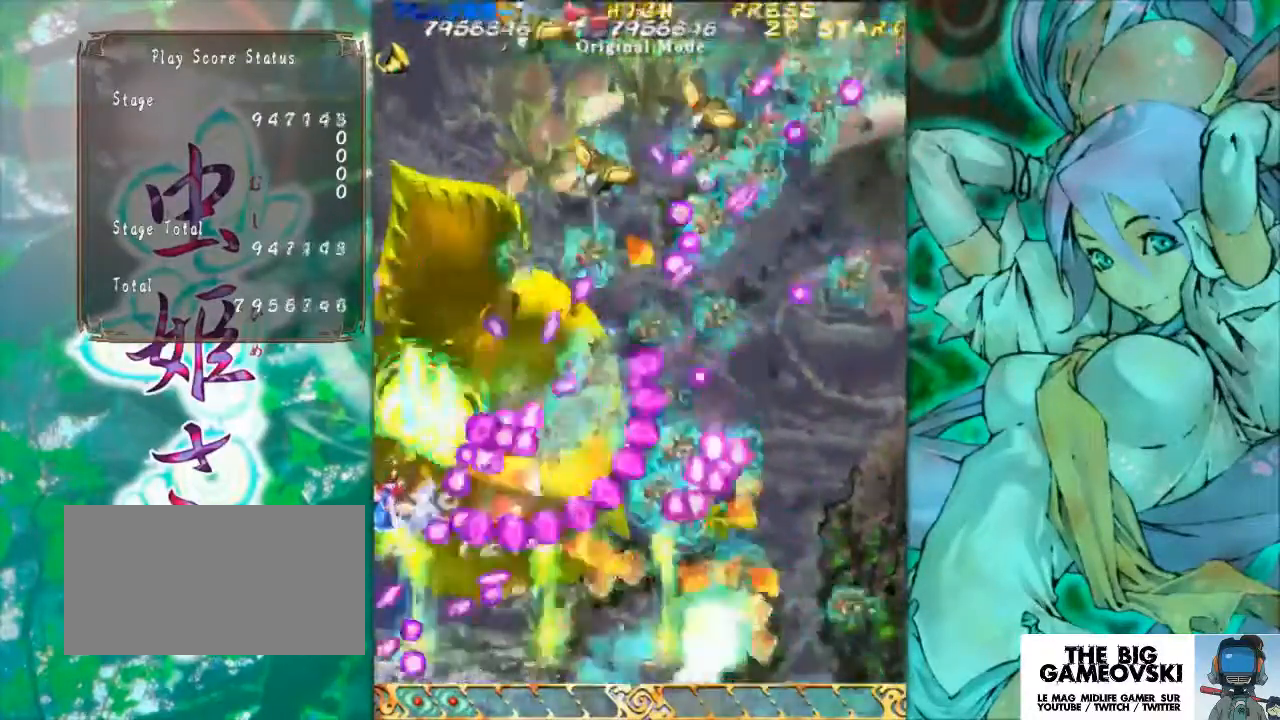
{"buttons": [], "left_stick": "center", "events": [[67, "left_stick", "up"], [200, "left_stick", "left"], [300, "left_stick", "up"], [400, "left_stick", "center"]]}
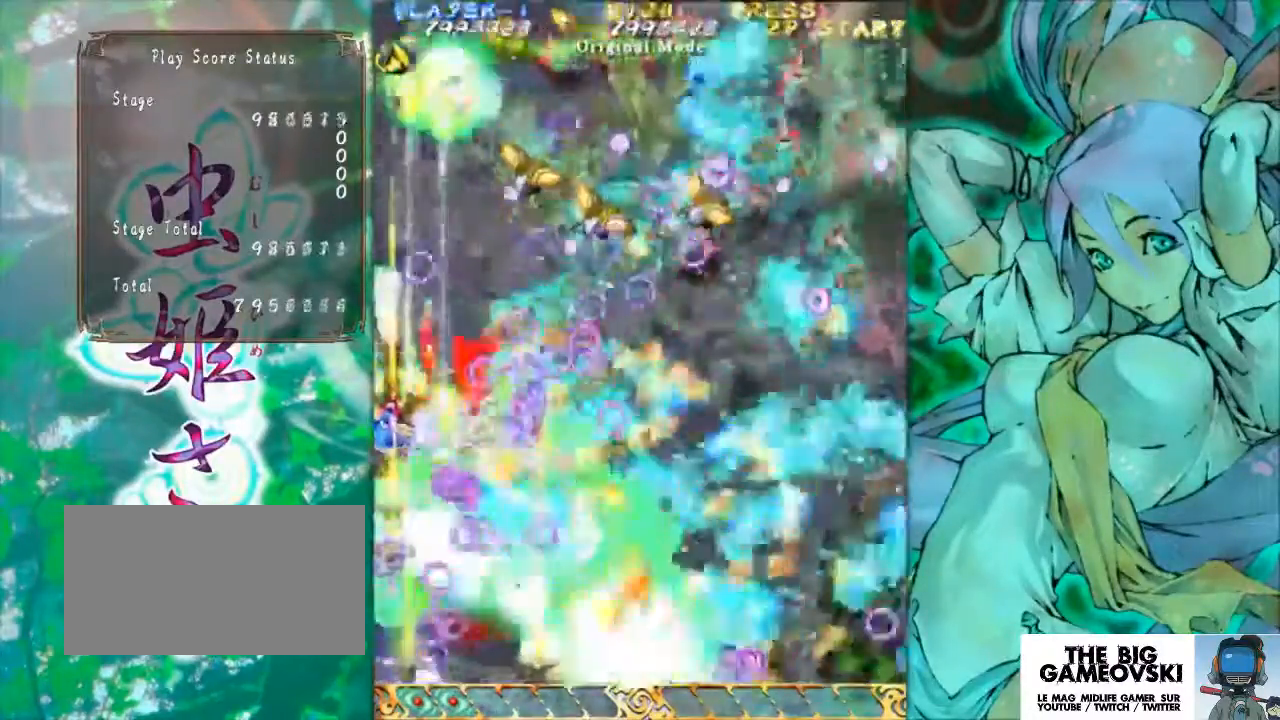
{"buttons": [], "left_stick": "down-right", "events": [[133, "left_stick", "down"], [233, "left_stick", "down-right"]]}
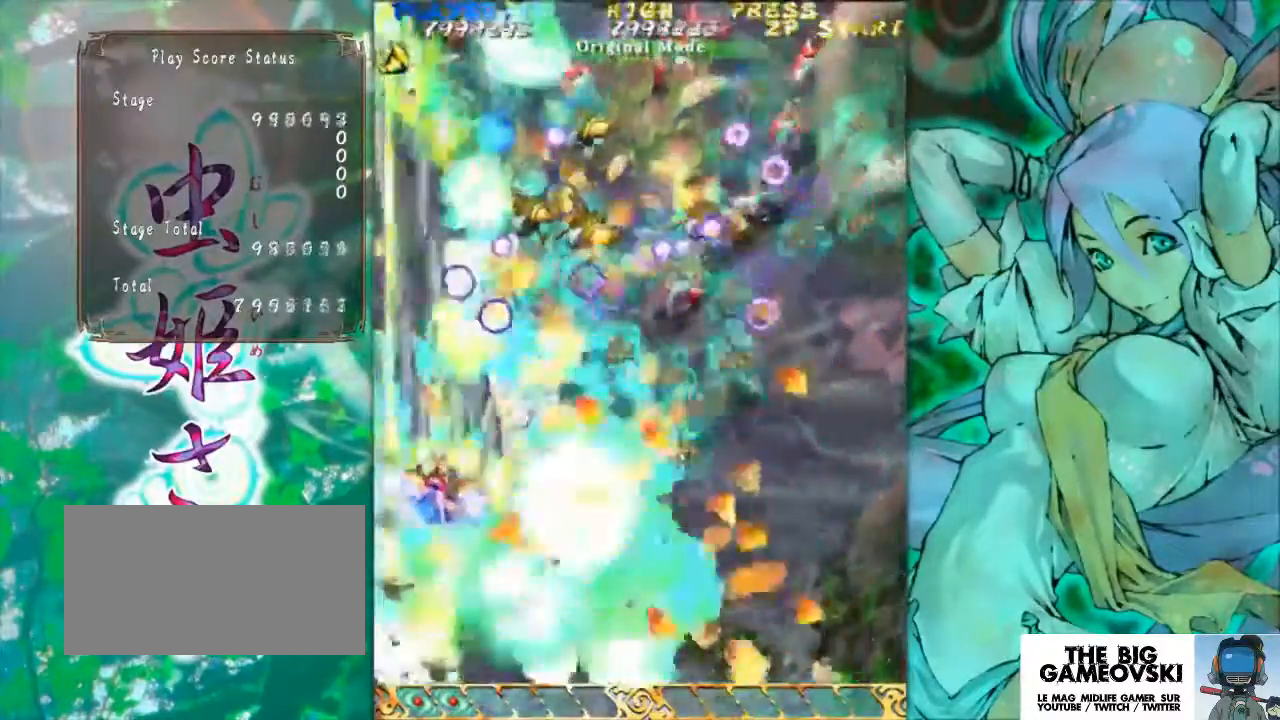
{"buttons": [], "left_stick": "down", "events": [[467, "left_stick", "down"]]}
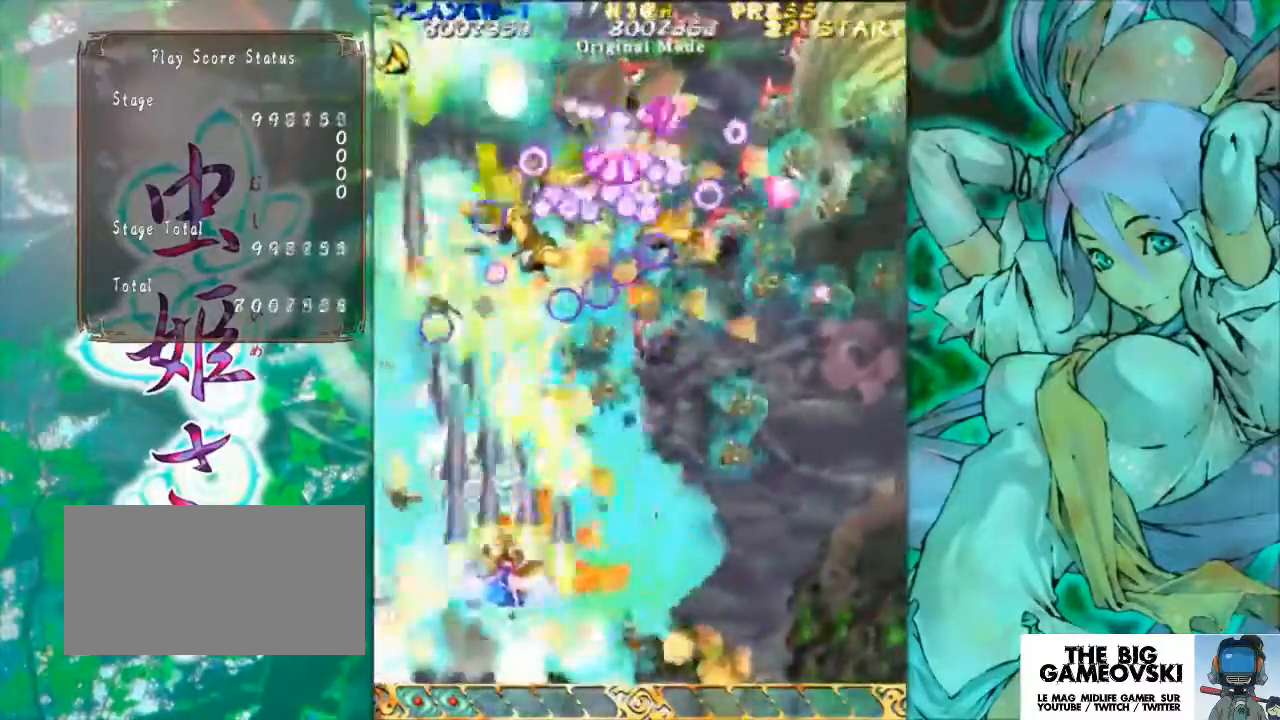
{"buttons": [], "left_stick": "down-right", "events": [[400, "left_stick", "down-right"]]}
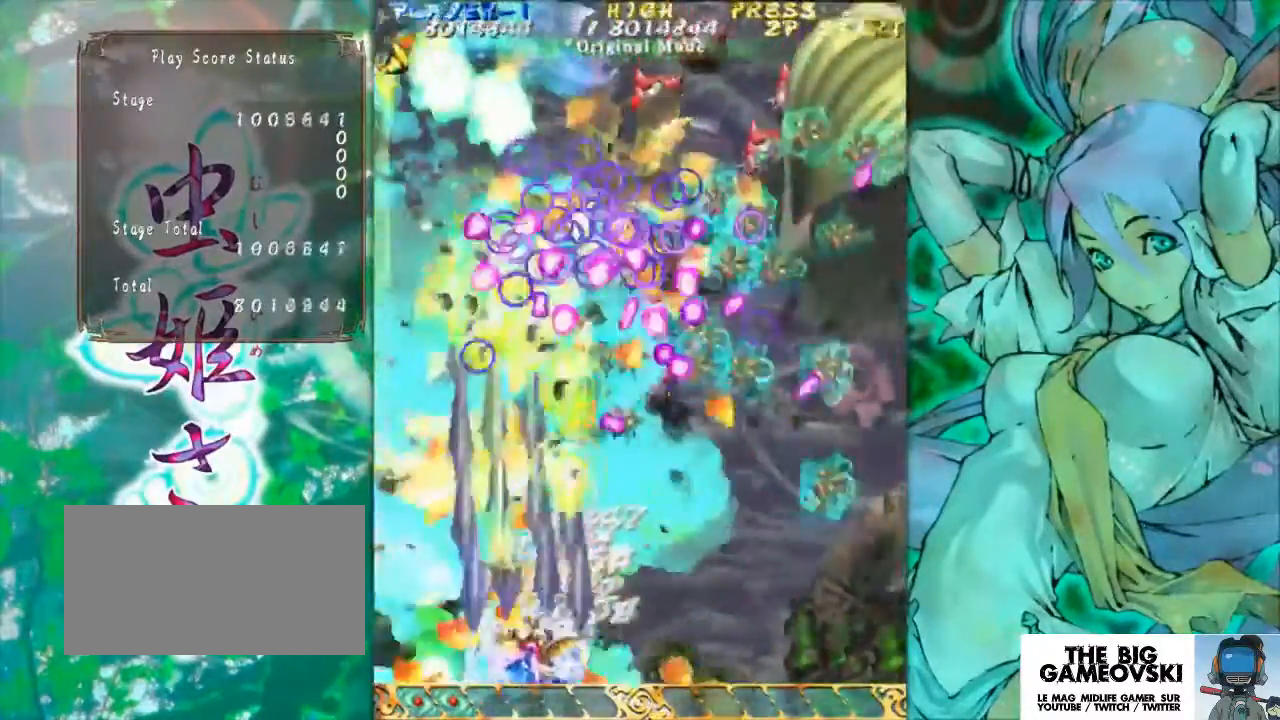
{"buttons": [], "left_stick": "down", "events": [[167, "left_stick", "down"]]}